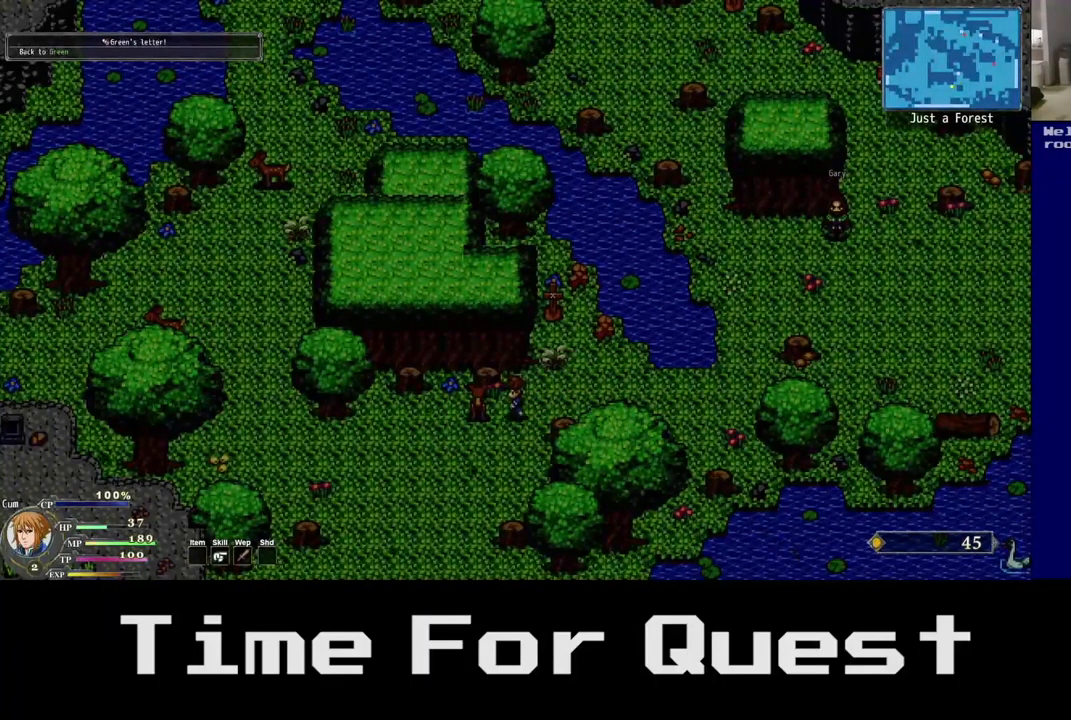
Gameplay with a controller (Xbox layout); each line is a JSON object with the inputs held at the frame after it. "events" lists button and stick changes between this image and that frame as [ms after this image, input, new state], when the widget could be followed in between.
{"buttons": ["DPAD_DOWN", "DPAD_LEFT"], "left_stick": "center", "right_stick": "center", "events": [[17, "Y", "down"], [234, "Y", "up"]]}
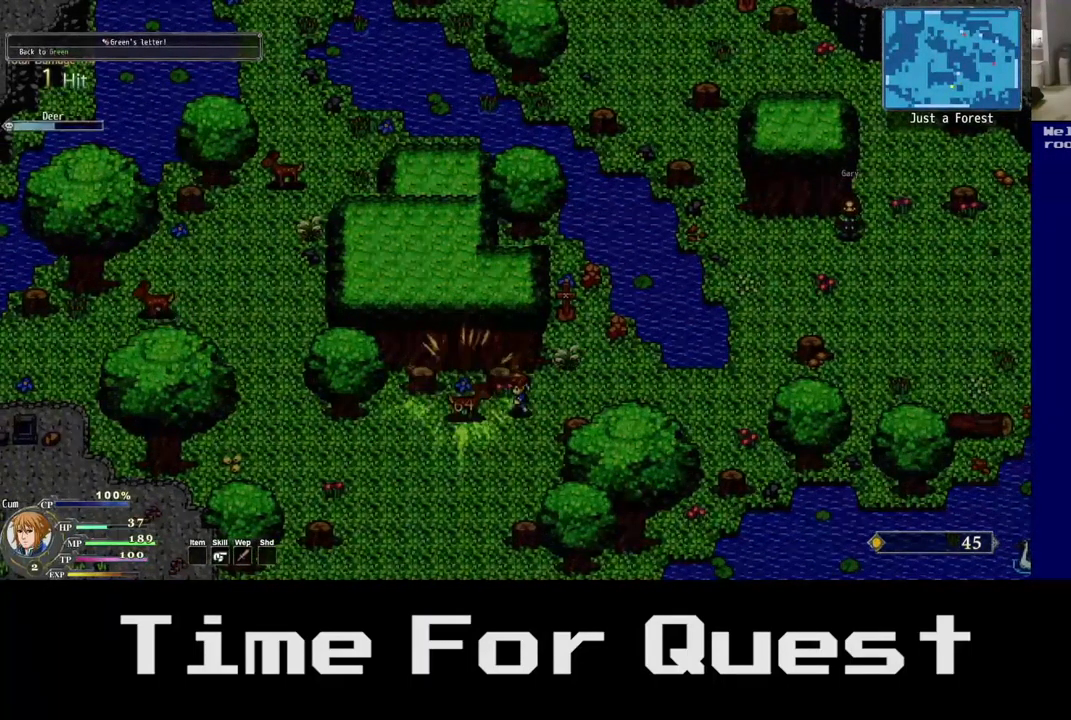
{"buttons": ["DPAD_DOWN", "DPAD_LEFT"], "left_stick": "center", "right_stick": "center", "events": [[150, "Y", "down"], [367, "Y", "up"]]}
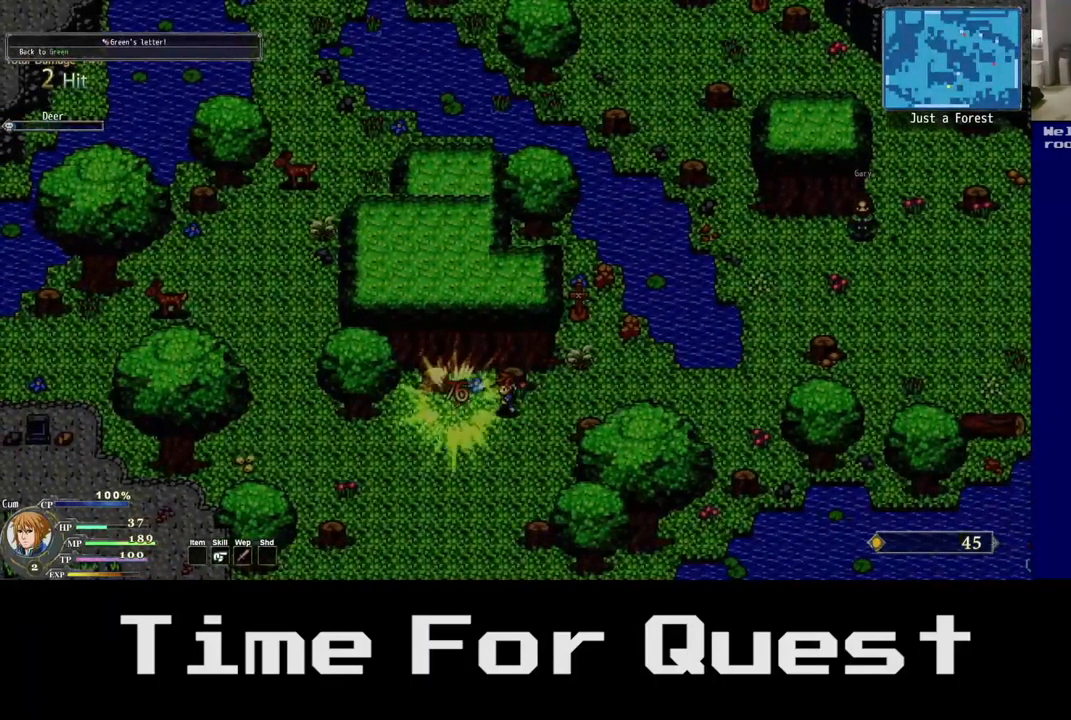
{"buttons": ["DPAD_DOWN", "DPAD_LEFT"], "left_stick": "center", "right_stick": "center", "events": []}
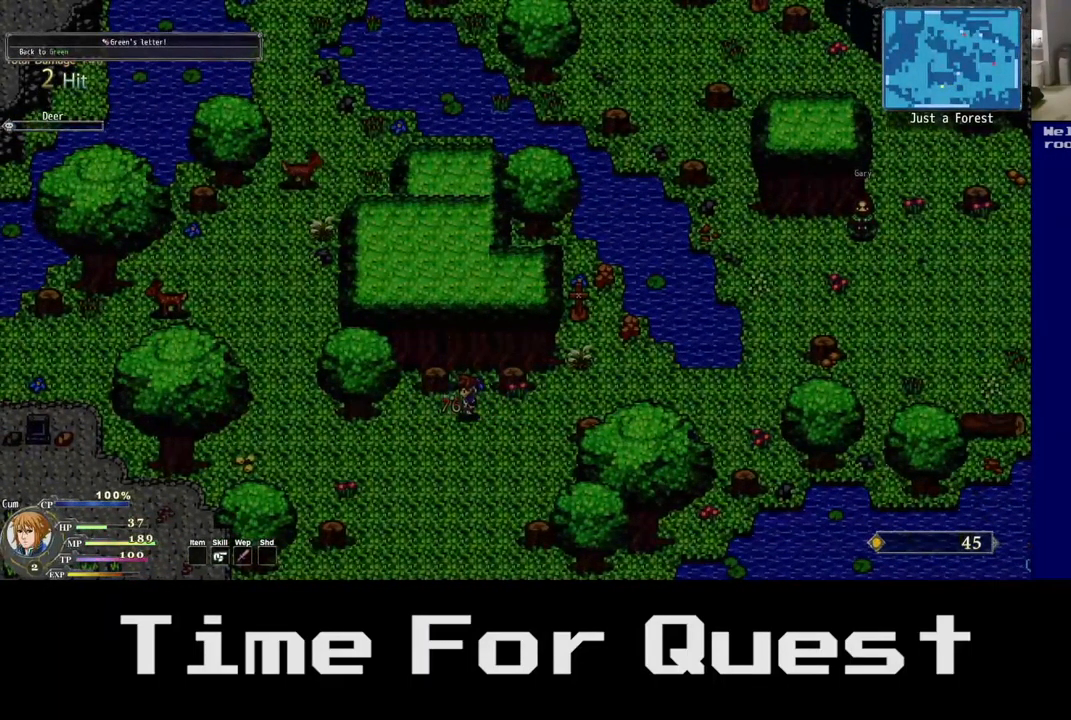
{"buttons": ["DPAD_DOWN", "DPAD_LEFT"], "left_stick": "center", "right_stick": "center", "events": []}
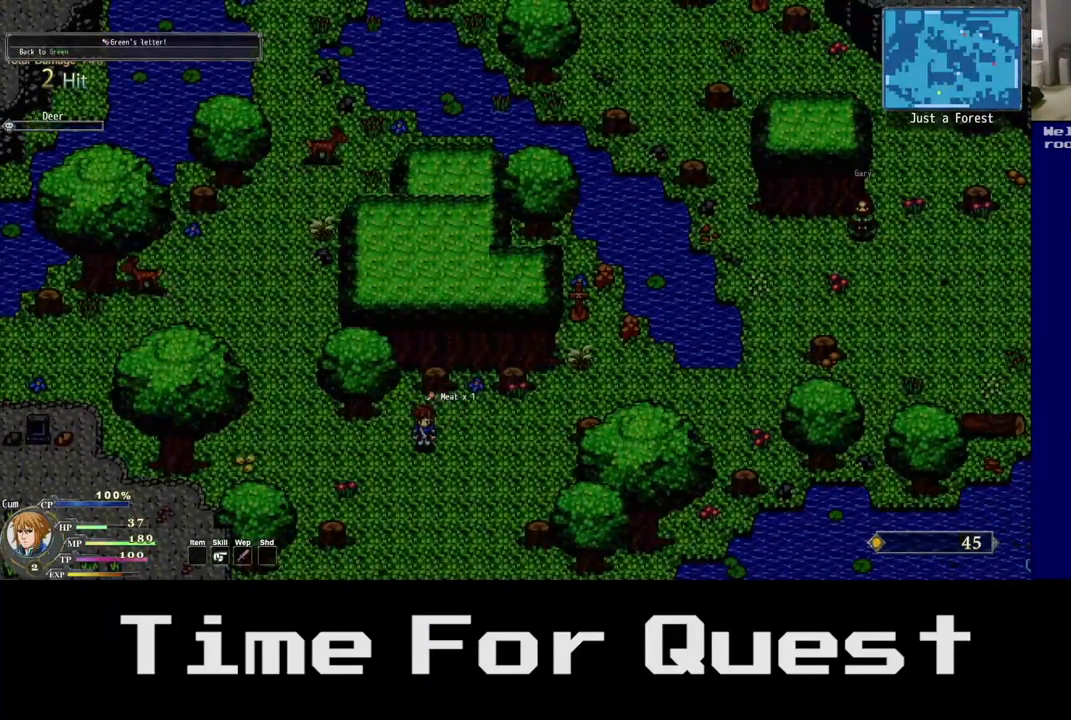
{"buttons": ["DPAD_LEFT"], "left_stick": "center", "right_stick": "center", "events": [[500, "DPAD_DOWN", "up"]]}
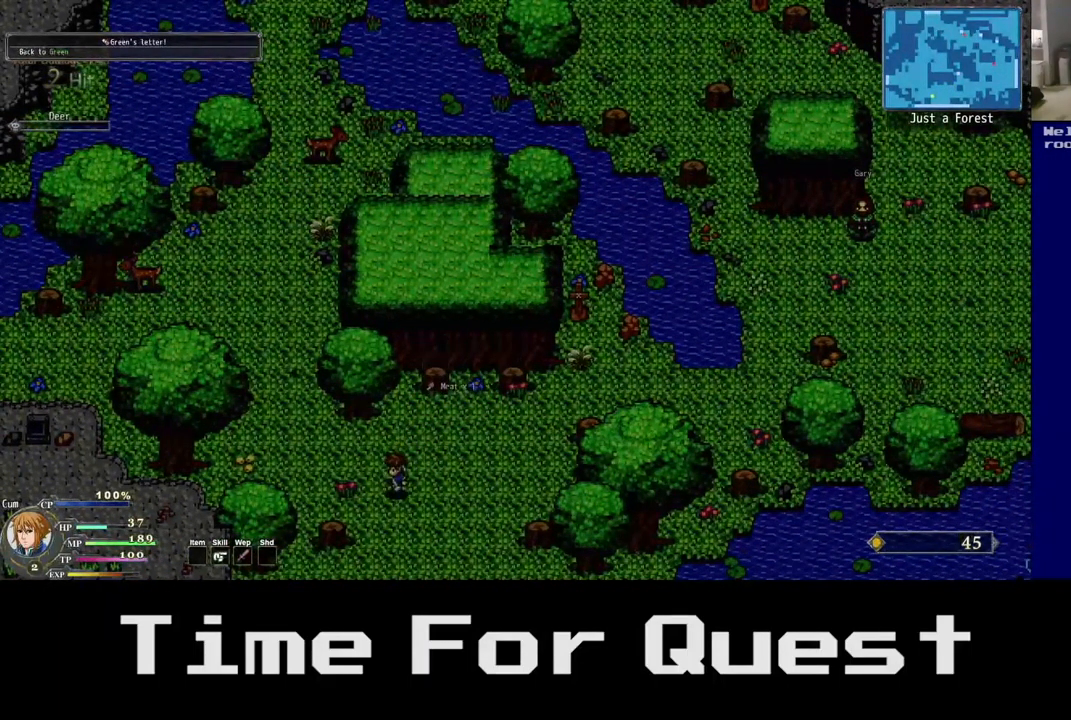
{"buttons": ["DPAD_UP", "DPAD_LEFT"], "left_stick": "center", "right_stick": "center", "events": [[183, "DPAD_UP", "down"]]}
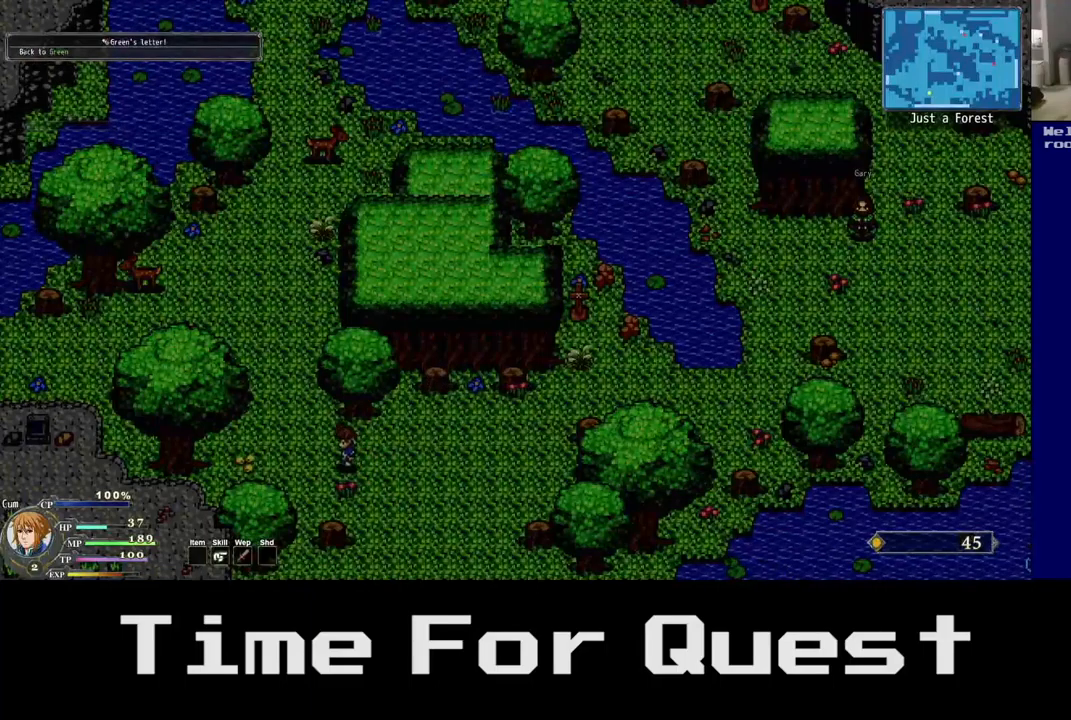
{"buttons": ["DPAD_UP", "DPAD_LEFT"], "left_stick": "center", "right_stick": "center", "events": []}
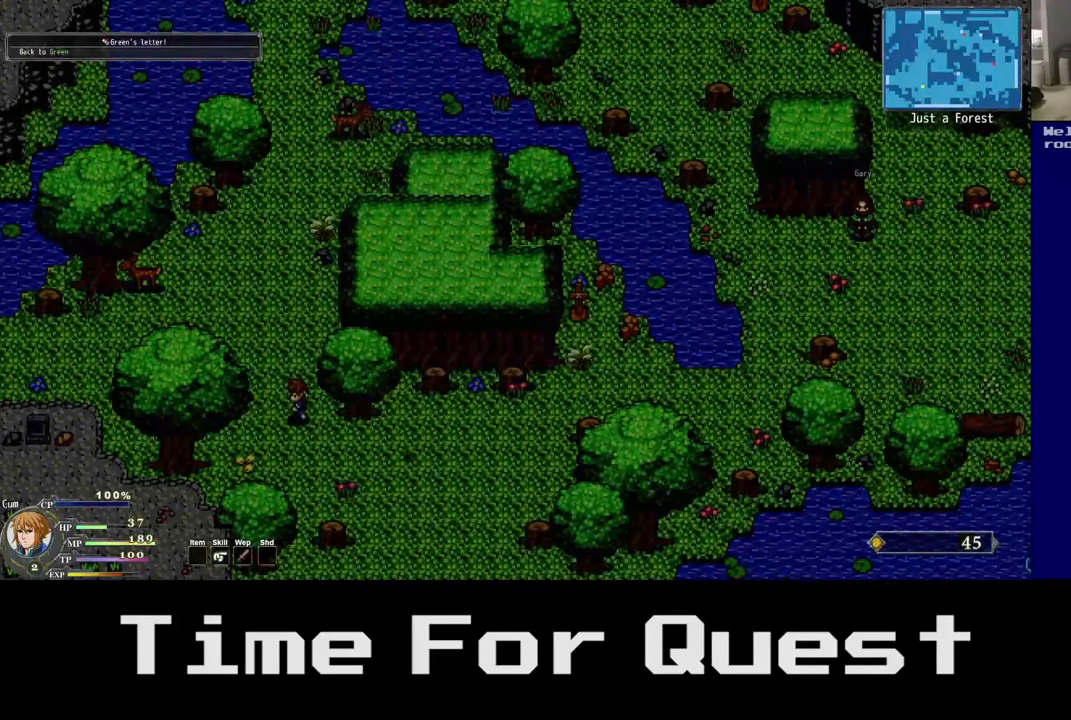
{"buttons": ["DPAD_UP", "DPAD_LEFT"], "left_stick": "center", "right_stick": "center", "events": []}
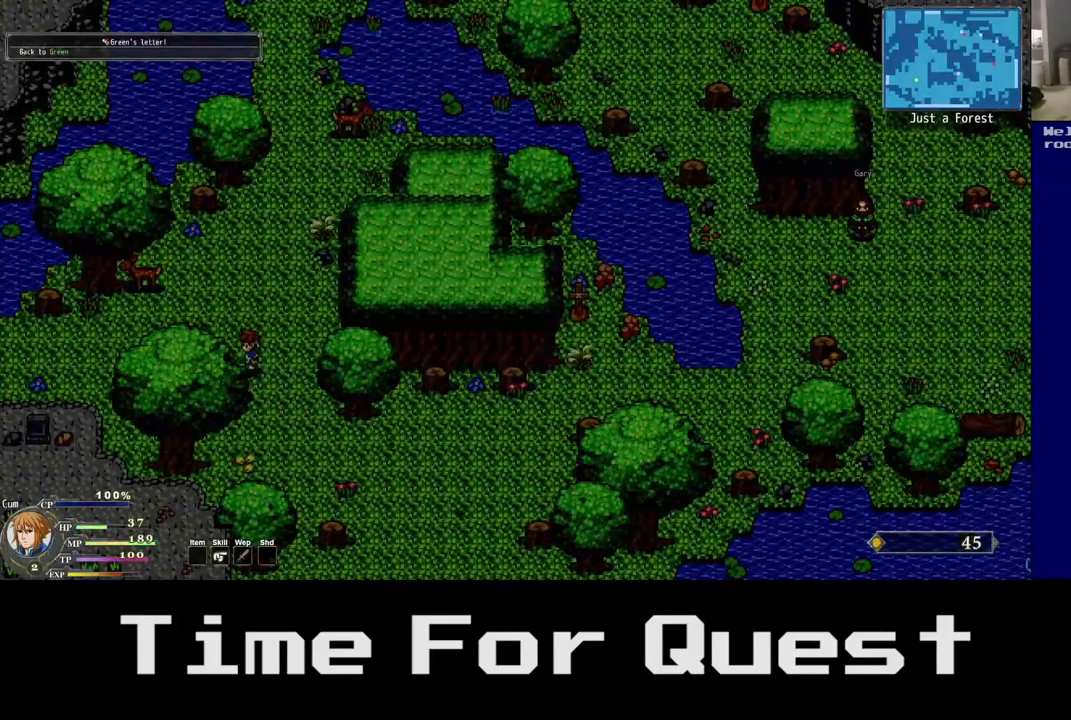
{"buttons": ["DPAD_UP", "DPAD_LEFT"], "left_stick": "center", "right_stick": "center", "events": []}
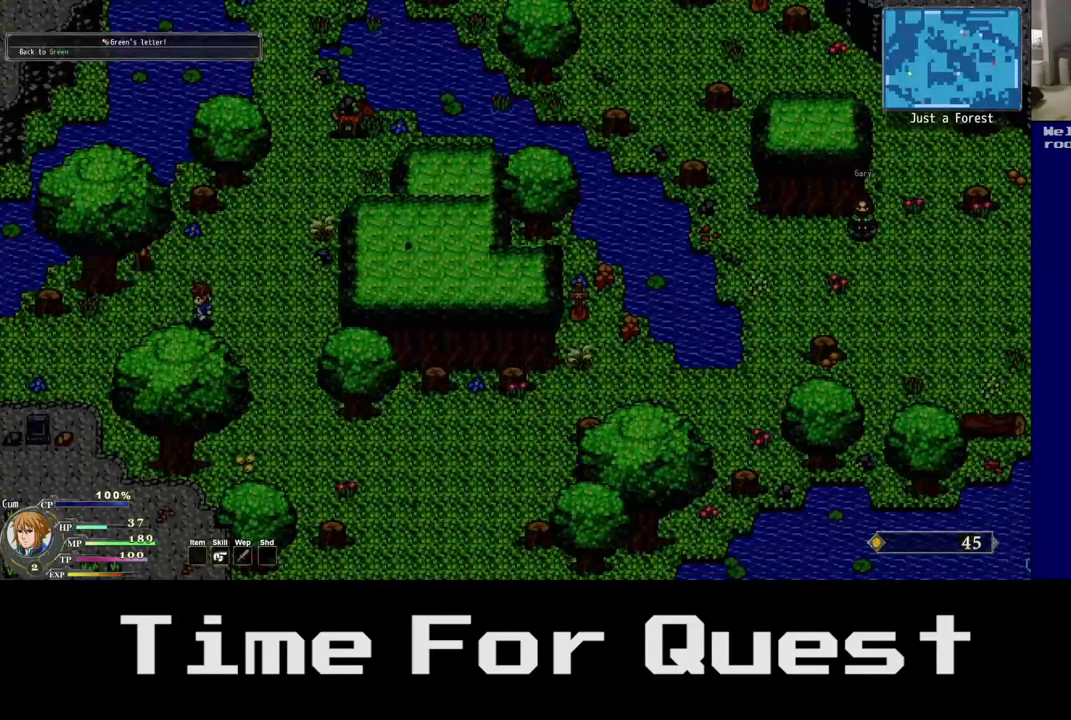
{"buttons": ["DPAD_UP", "DPAD_LEFT"], "left_stick": "center", "right_stick": "center", "events": []}
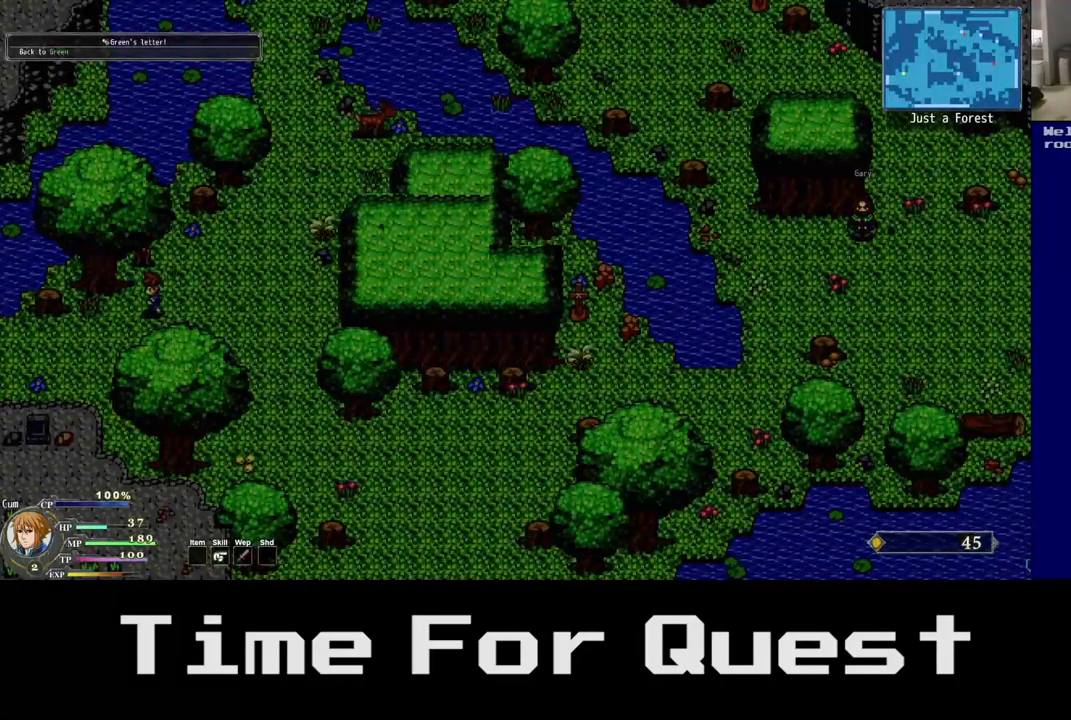
{"buttons": ["DPAD_LEFT"], "left_stick": "center", "right_stick": "center", "events": [[184, "Y", "down"], [384, "Y", "up"], [467, "DPAD_UP", "up"]]}
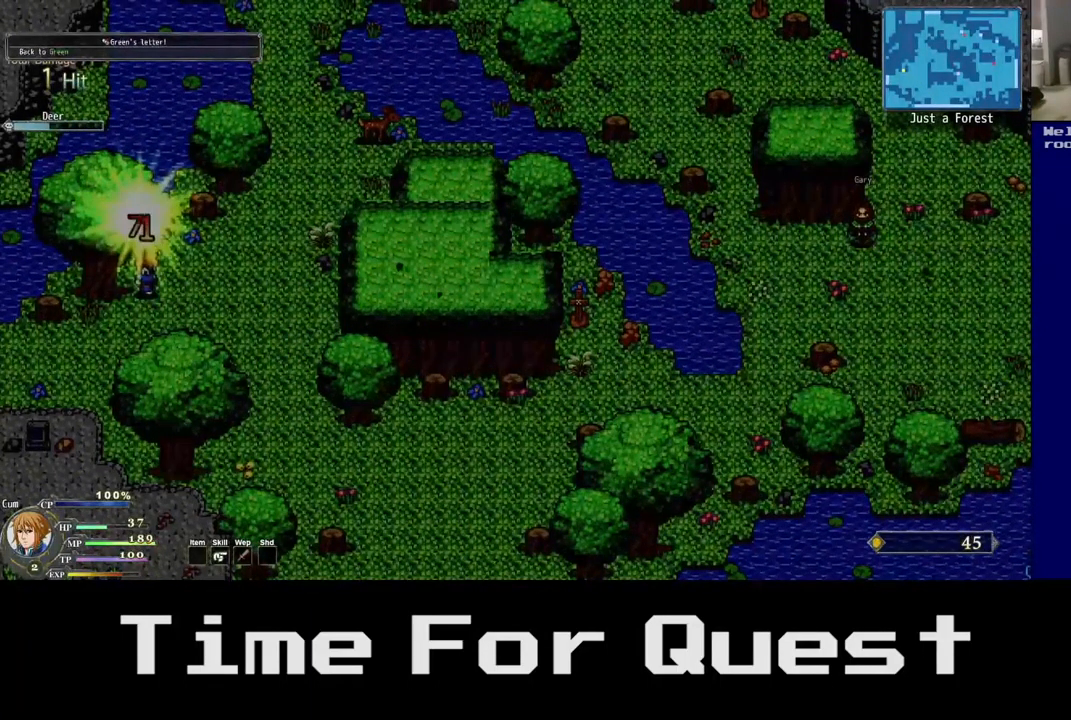
{"buttons": ["Y", "DPAD_UP", "DPAD_LEFT"], "left_stick": "center", "right_stick": "center", "events": [[134, "DPAD_UP", "down"], [300, "Y", "down"]]}
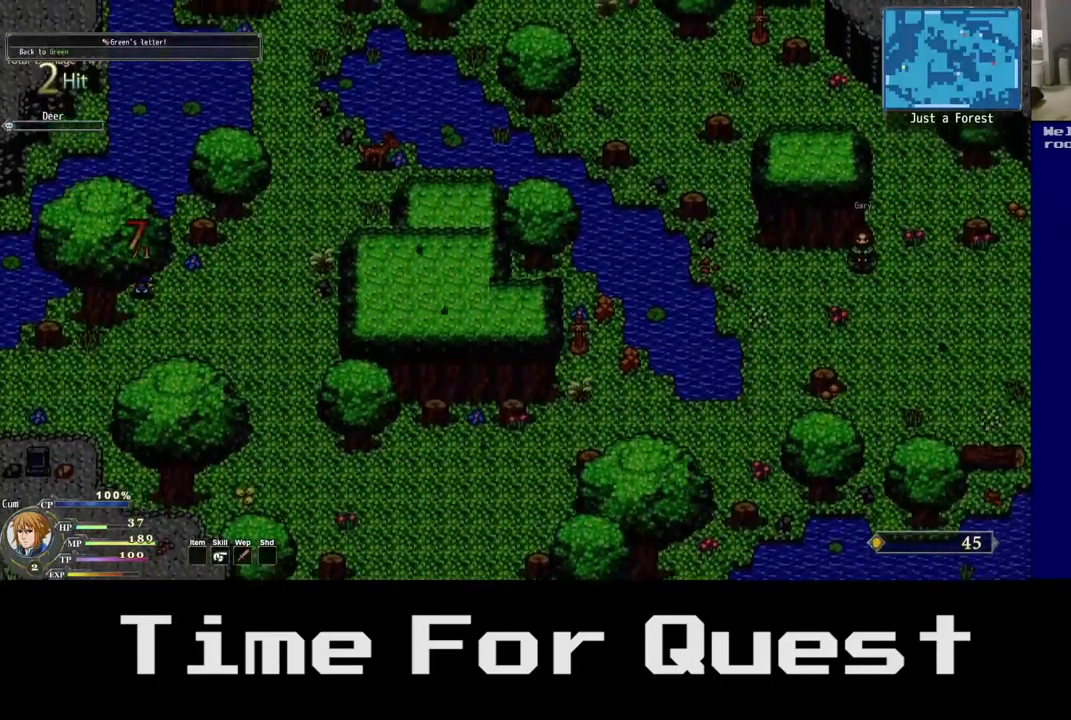
{"buttons": ["DPAD_UP", "DPAD_LEFT"], "left_stick": "center", "right_stick": "center", "events": [[17, "Y", "up"]]}